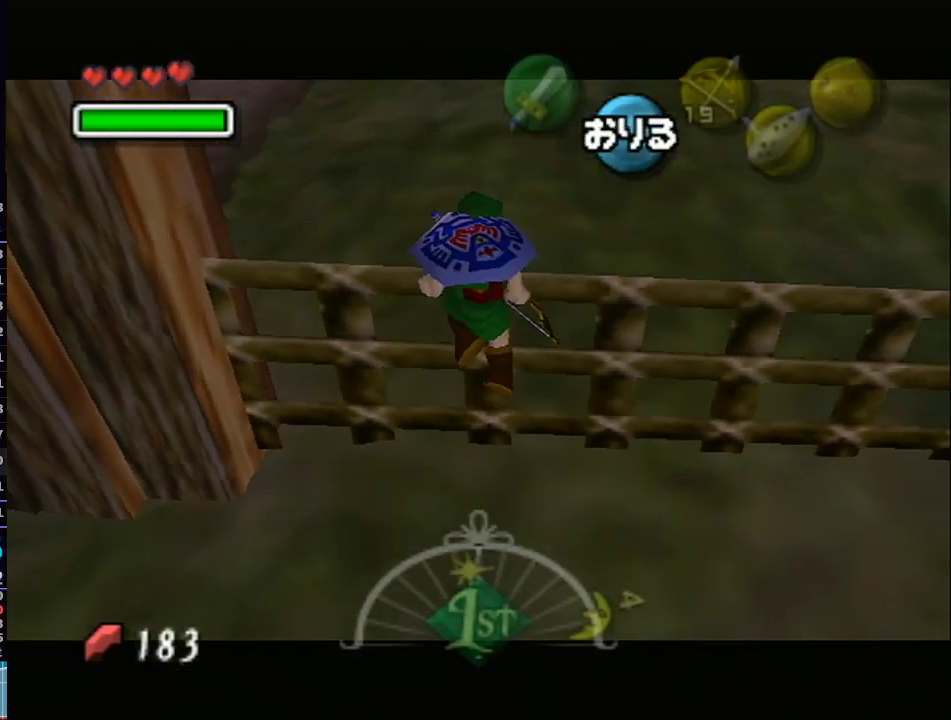
Gameplay with a controller (Nintendo layout); each line is a JSON object with the inputs held at the frame after it. "events" lists button and stick changes between this image and that frame as [ms after this image, input, new state], when the widget could be followed in between. Not read: L3 R3.
{"buttons": [], "left_stick": "center", "right_stick": "center", "events": [[133, "L1", "up"]]}
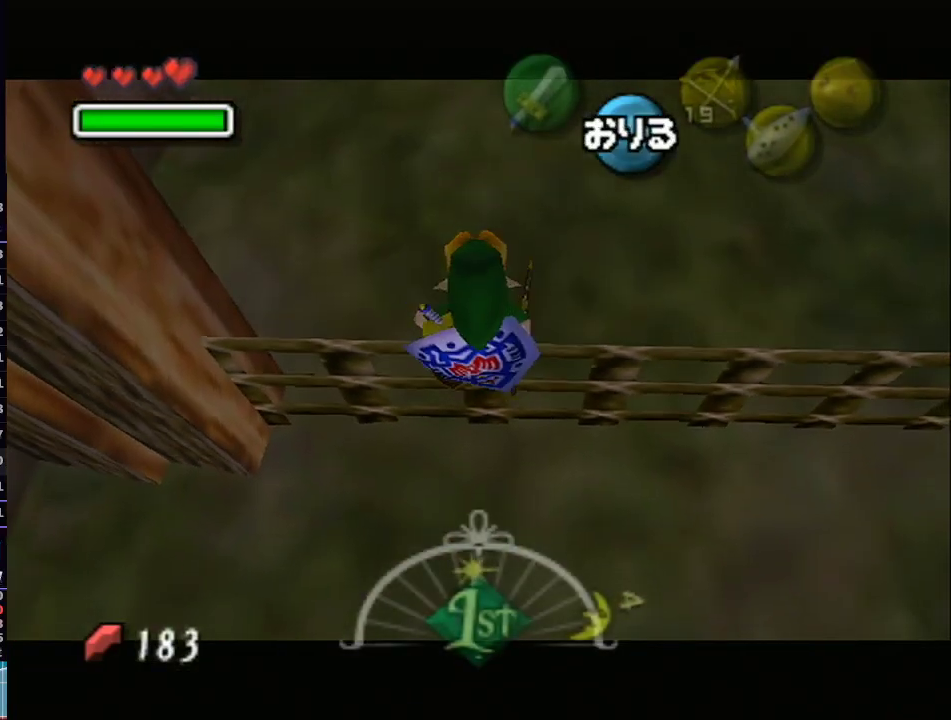
{"buttons": ["L1"], "left_stick": "up", "right_stick": "center", "events": [[33, "left_stick", "left"], [100, "L1", "down"], [200, "left_stick", "center"], [450, "left_stick", "up"]]}
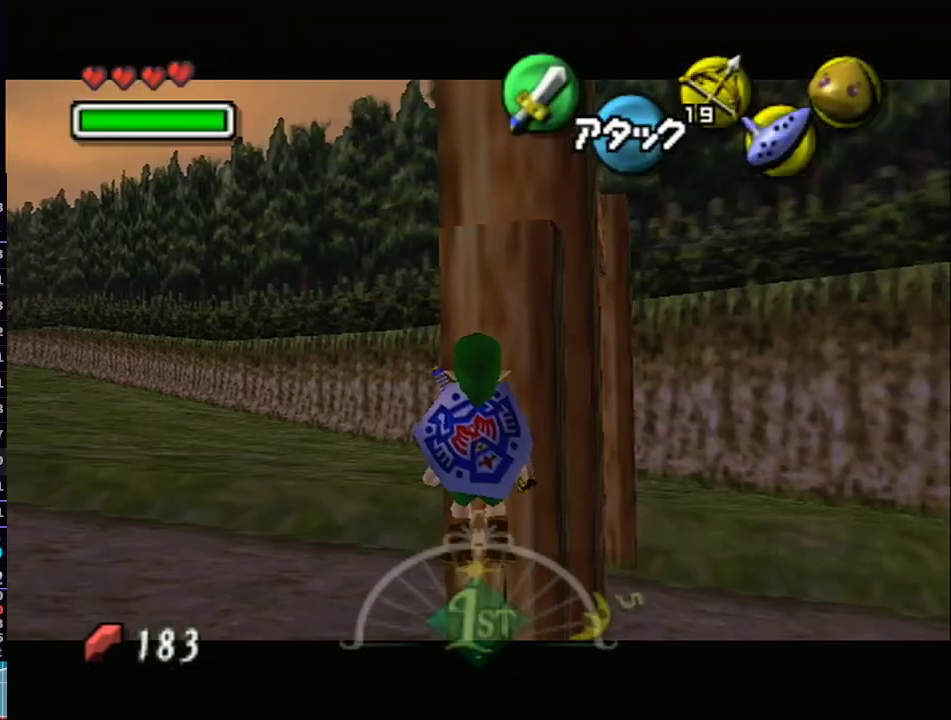
{"buttons": ["A", "L1"], "left_stick": "up", "right_stick": "center", "events": [[250, "R1", "down"], [283, "R1", "up"], [417, "A", "down"]]}
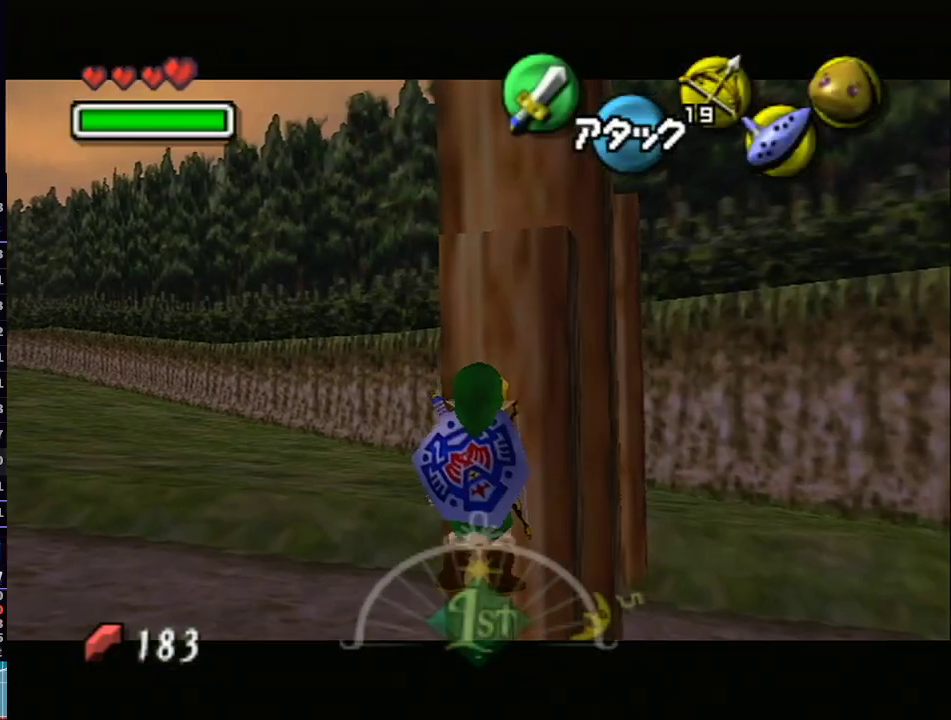
{"buttons": ["A", "L1"], "left_stick": "up", "right_stick": "center", "events": [[67, "A", "up"], [233, "A", "down"], [317, "A", "up"], [417, "A", "down"]]}
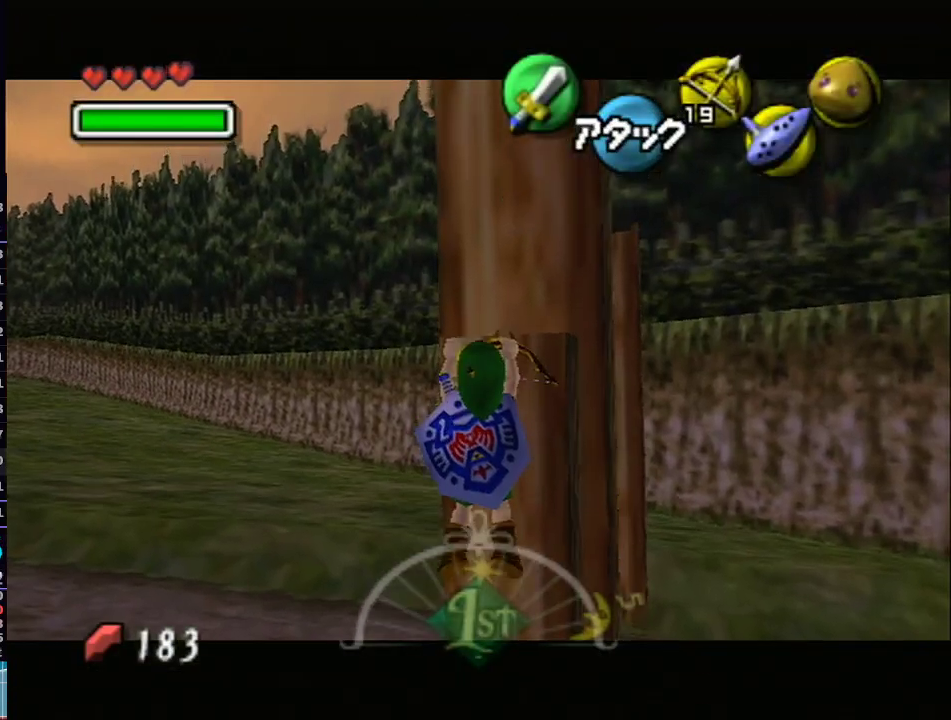
{"buttons": ["L1"], "left_stick": "up", "right_stick": "center", "events": [[50, "A", "up"], [167, "A", "down"], [233, "A", "up"]]}
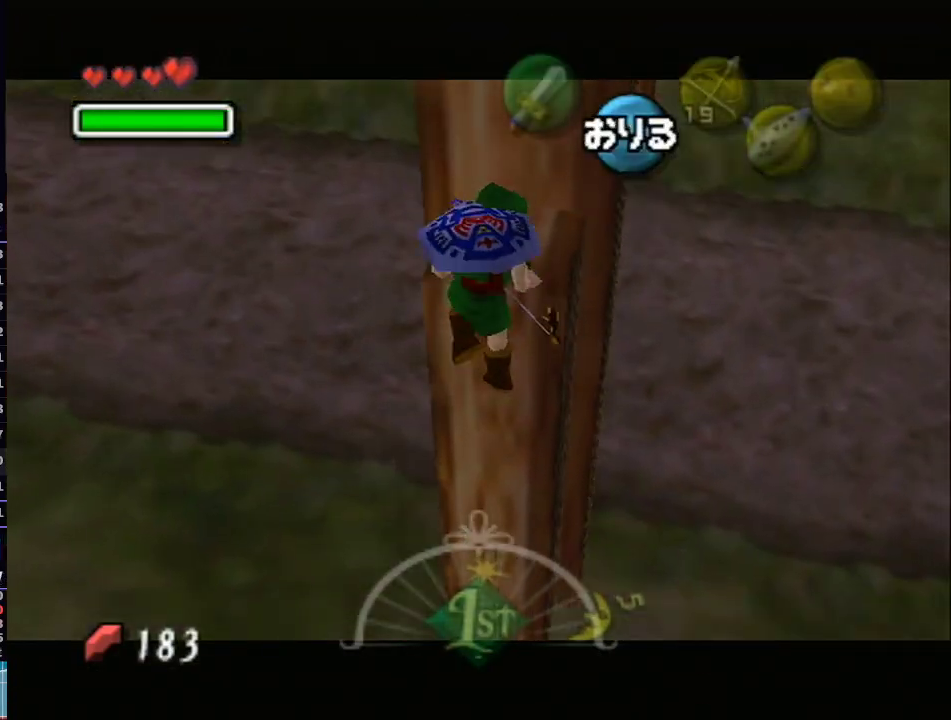
{"buttons": ["L1"], "left_stick": "up", "right_stick": "center", "events": []}
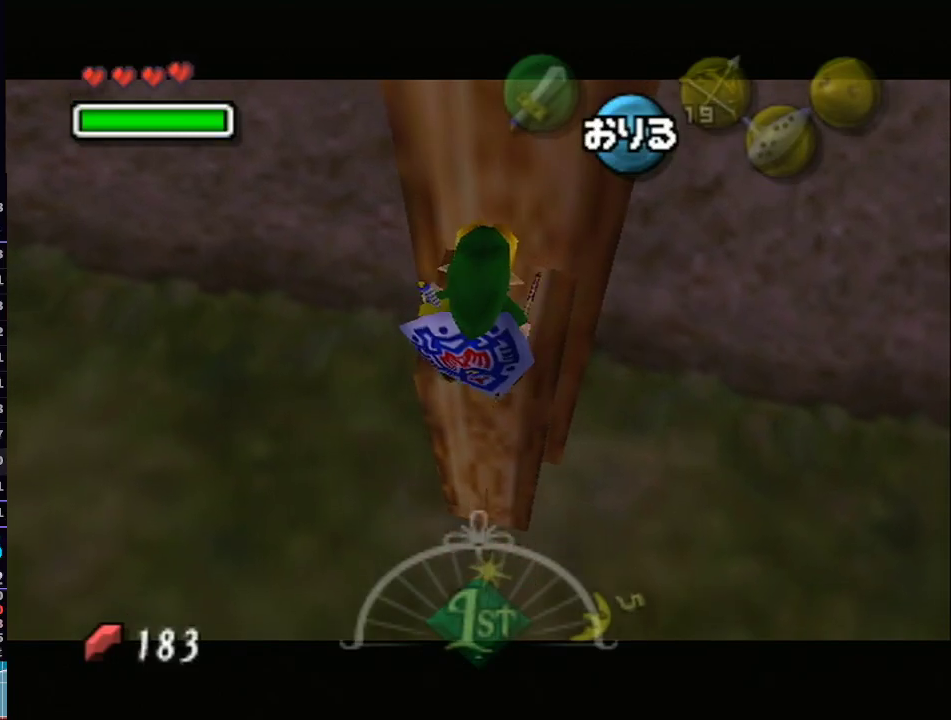
{"buttons": ["L1"], "left_stick": "up", "right_stick": "center", "events": [[317, "A", "down"], [500, "A", "up"]]}
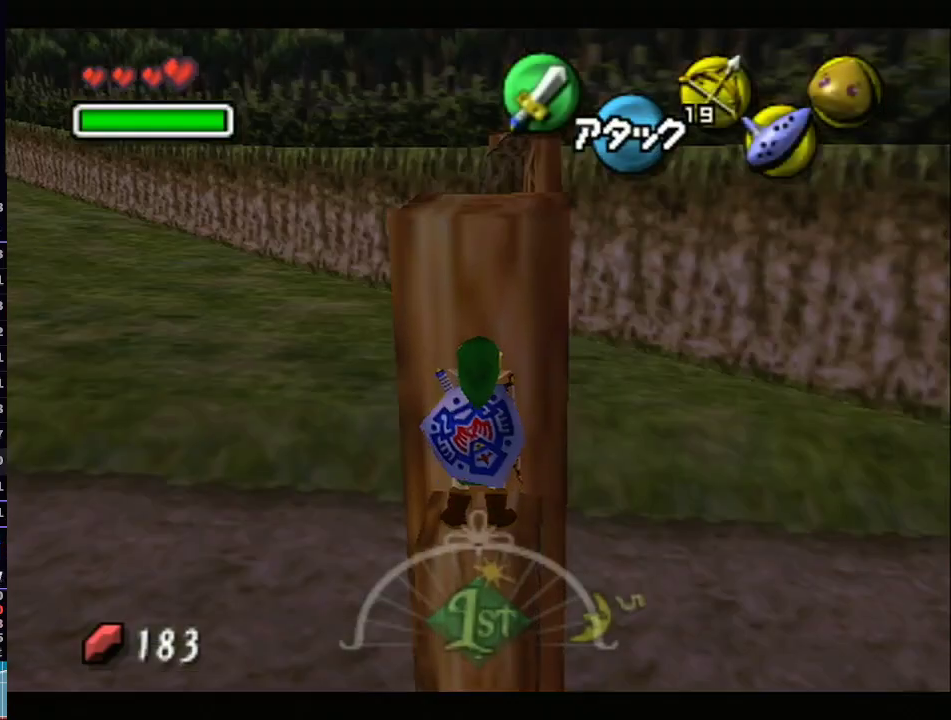
{"buttons": ["L1"], "left_stick": "up", "right_stick": "center", "events": [[350, "A", "down"], [450, "A", "up"]]}
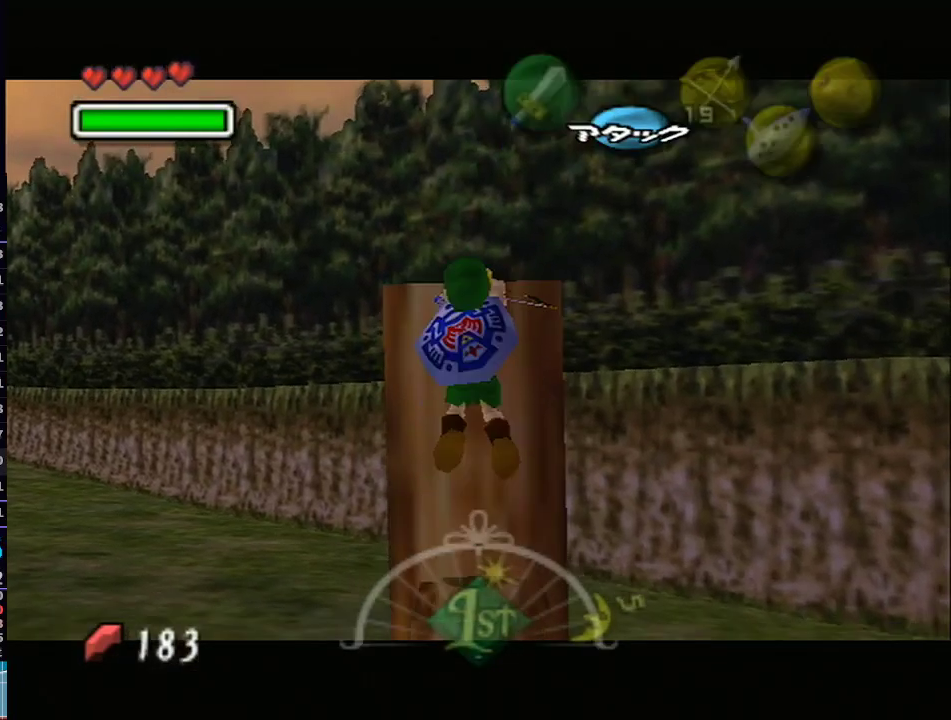
{"buttons": ["L1"], "left_stick": "up", "right_stick": "center", "events": [[83, "A", "down"], [167, "A", "up"]]}
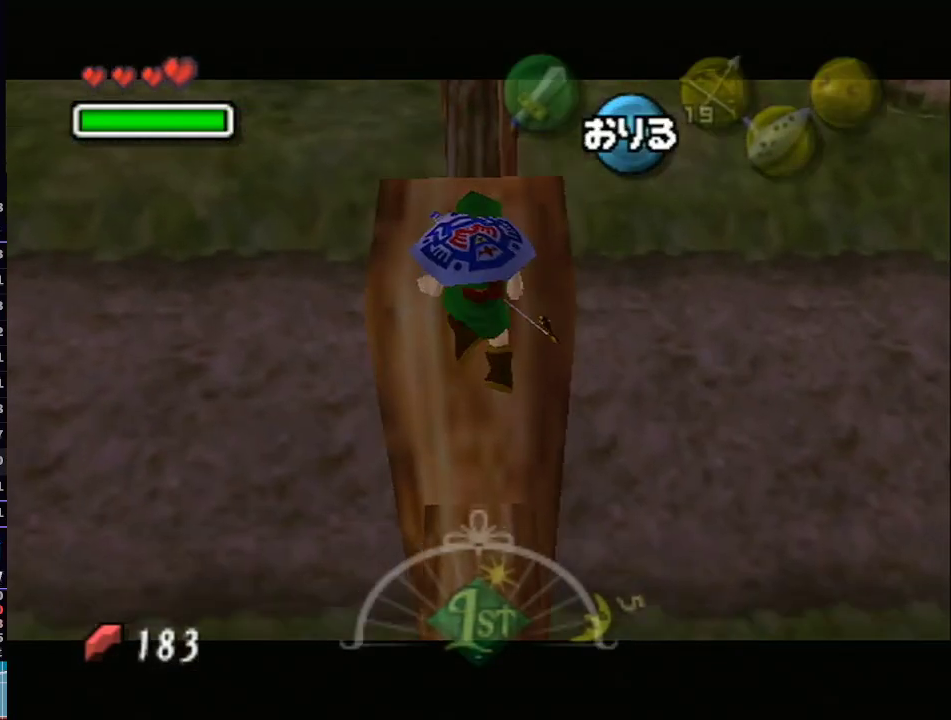
{"buttons": ["L1"], "left_stick": "up", "right_stick": "center", "events": []}
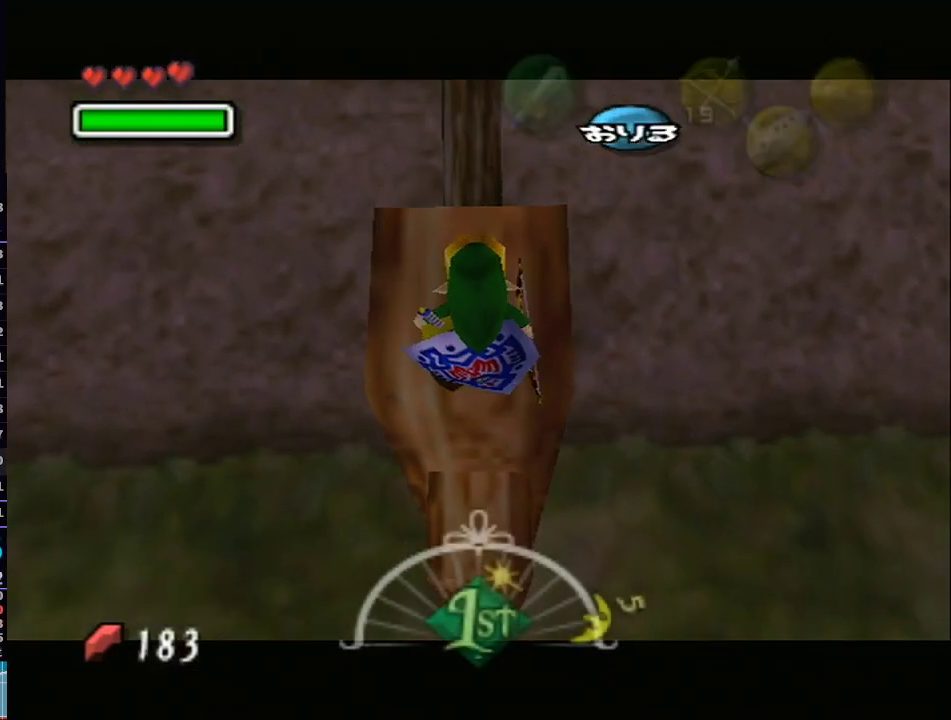
{"buttons": ["L1"], "left_stick": "up", "right_stick": "center", "events": [[250, "A", "down"], [383, "A", "up"]]}
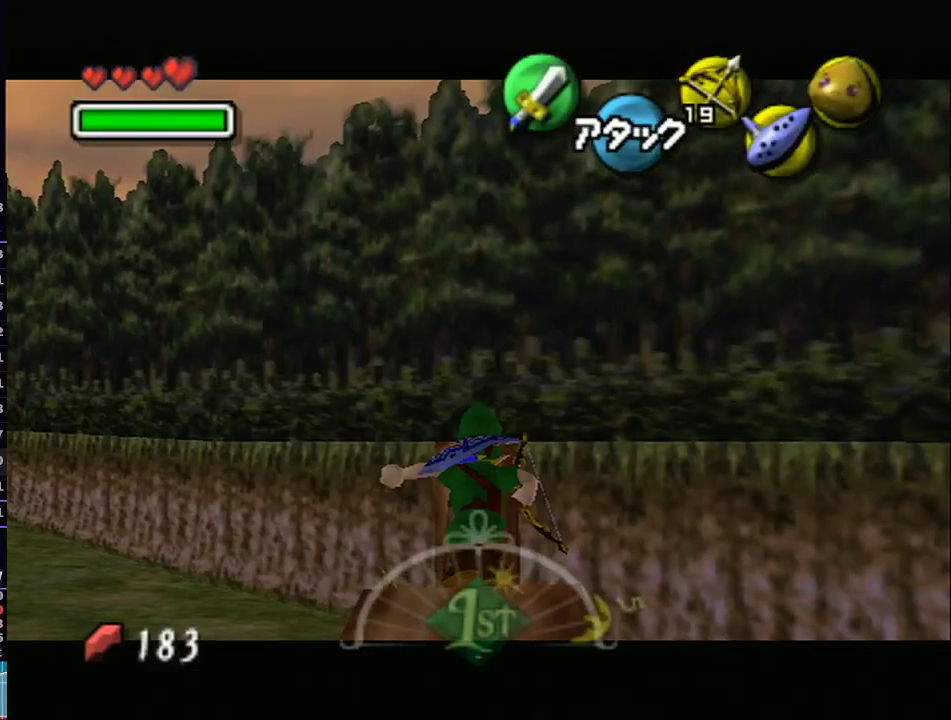
{"buttons": [], "left_stick": "left", "right_stick": "center", "events": [[200, "left_stick", "center"], [233, "L1", "up"], [483, "left_stick", "left"]]}
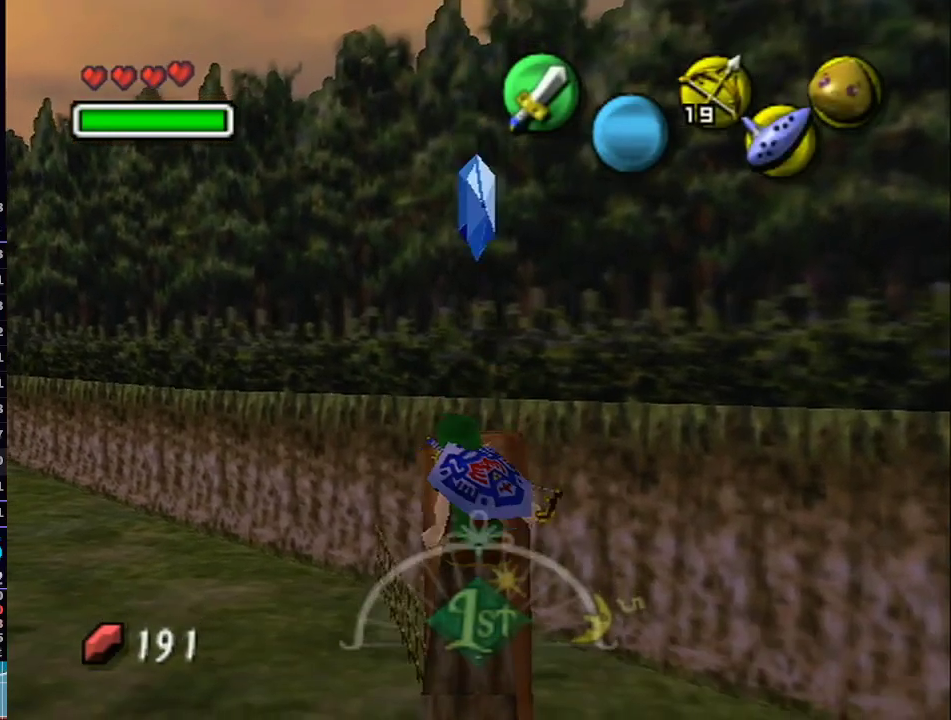
{"buttons": ["L1"], "left_stick": "center", "right_stick": "center", "events": [[17, "L1", "down"], [67, "left_stick", "center"], [383, "R1", "down"], [417, "R1", "up"]]}
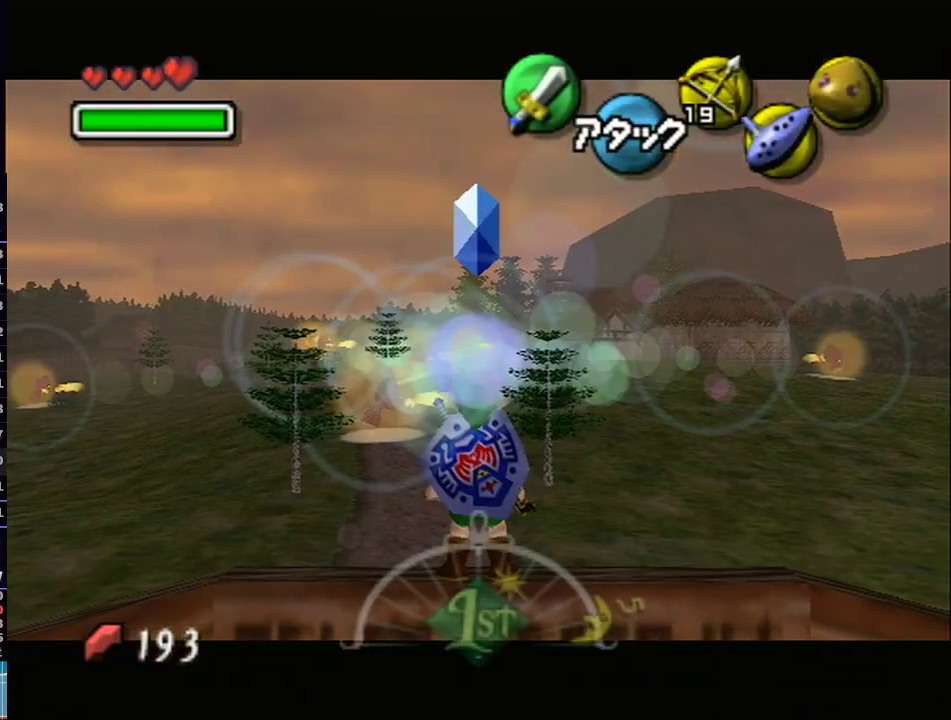
{"buttons": ["L1"], "left_stick": "center", "right_stick": "center", "events": []}
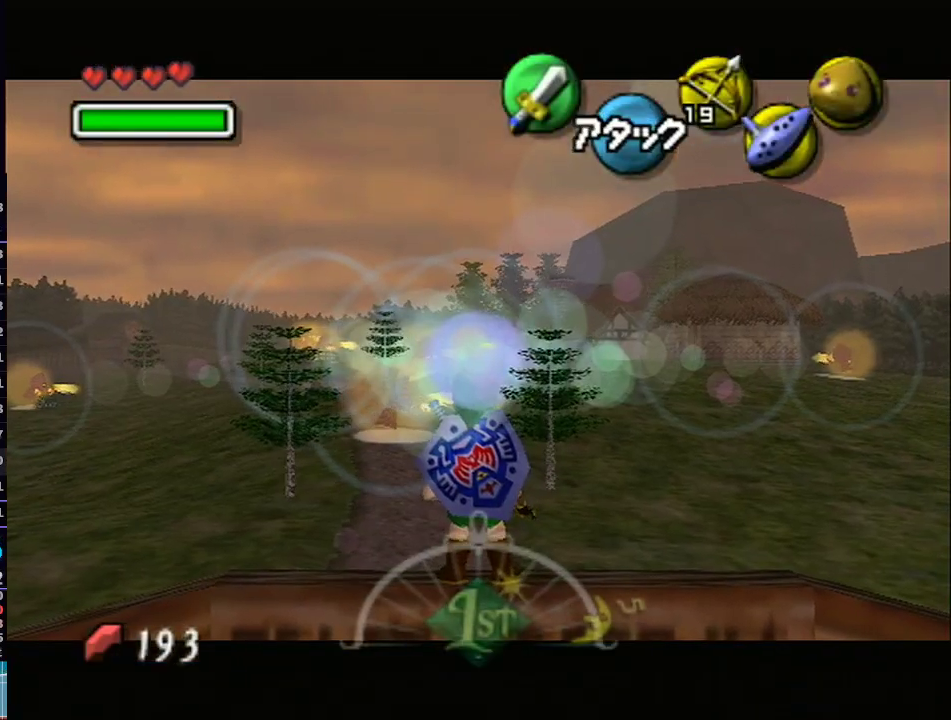
{"buttons": ["L1"], "left_stick": "center", "right_stick": "center", "events": []}
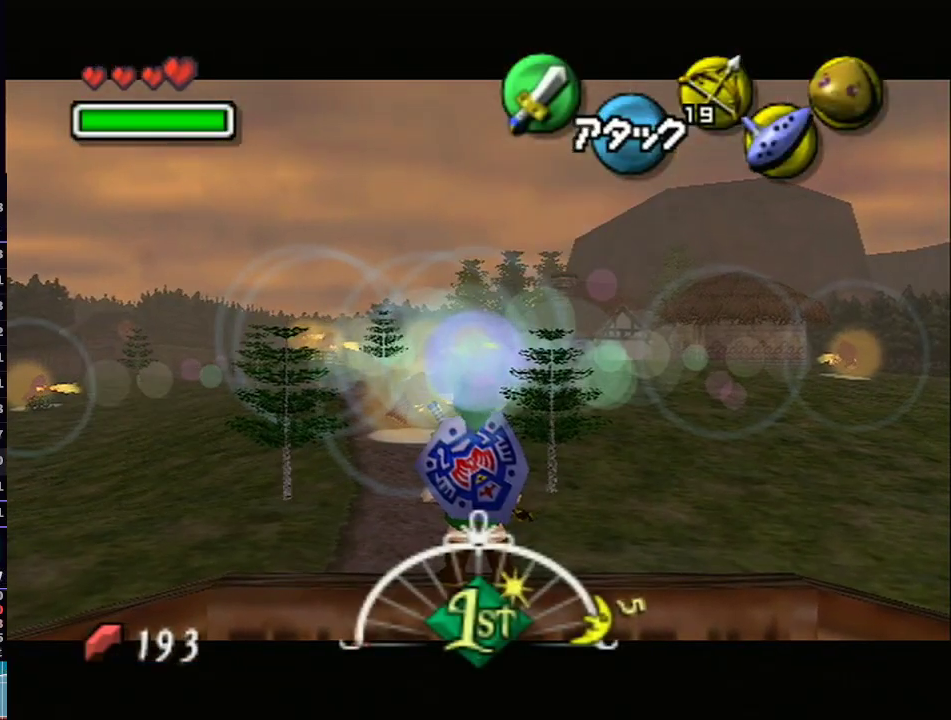
{"buttons": ["L1"], "left_stick": "center", "right_stick": "center", "events": []}
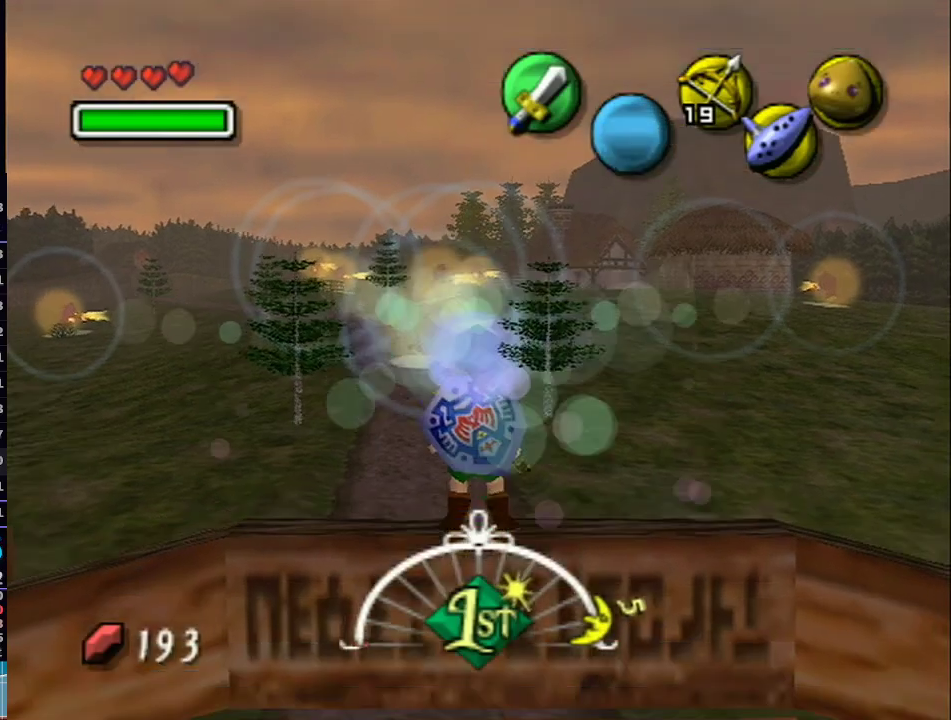
{"buttons": ["L1"], "left_stick": "center", "right_stick": "center", "events": []}
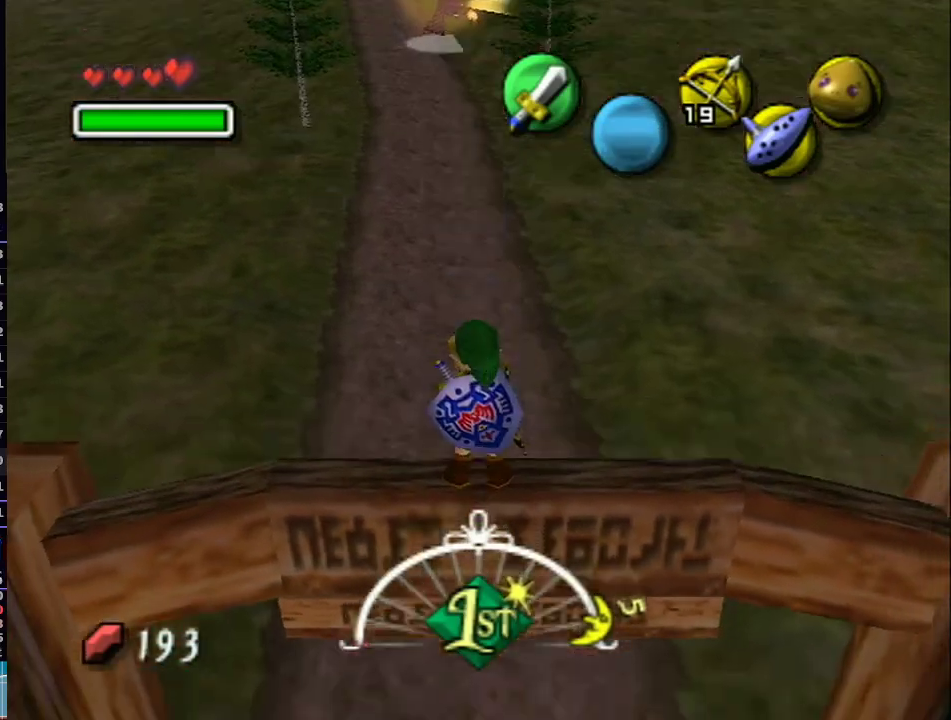
{"buttons": ["L1"], "left_stick": "center", "right_stick": "center", "events": []}
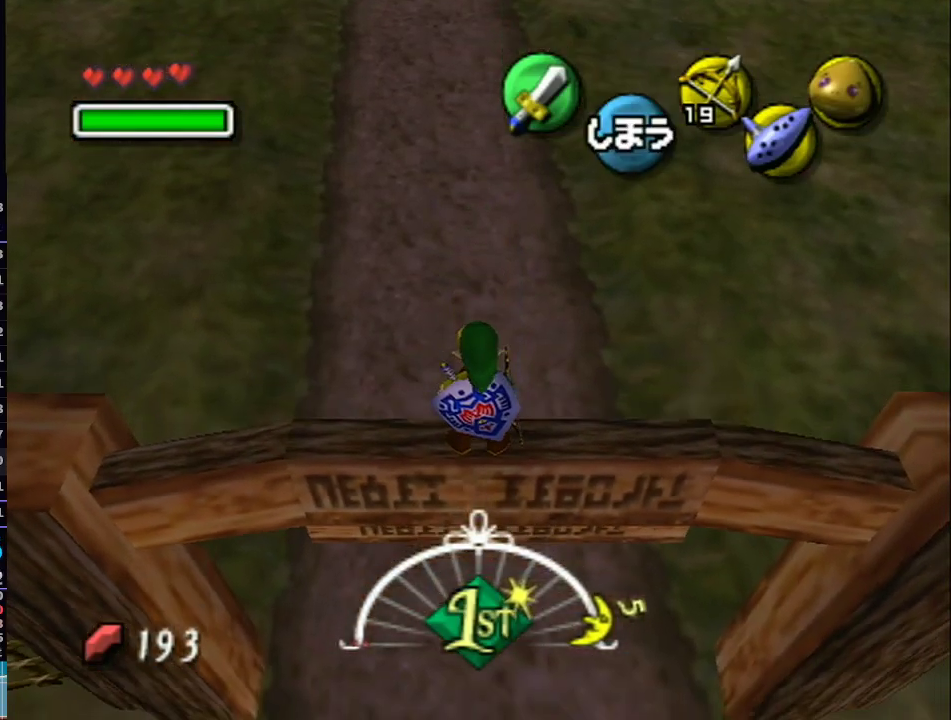
{"buttons": ["L1"], "left_stick": "center", "right_stick": "center", "events": []}
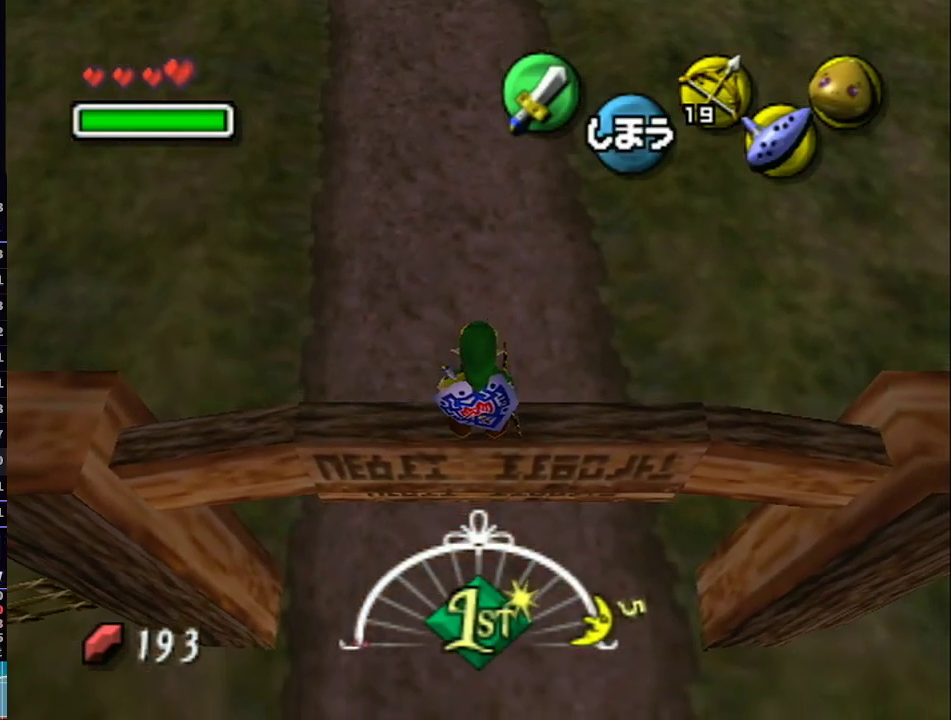
{"buttons": ["L1"], "left_stick": "center", "right_stick": "center", "events": []}
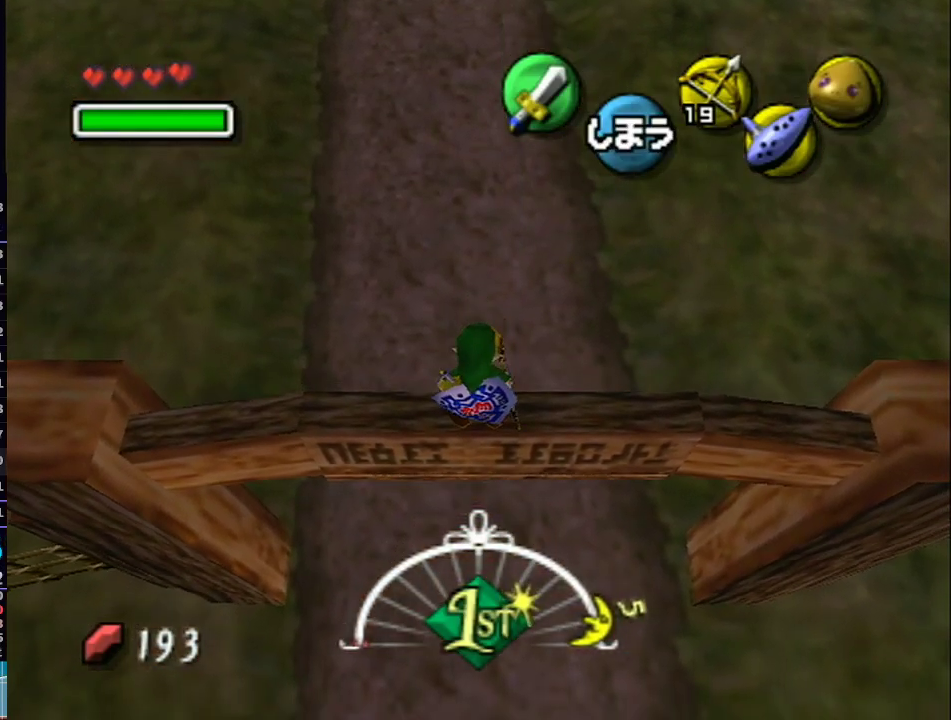
{"buttons": ["L1"], "left_stick": "center", "right_stick": "center", "events": []}
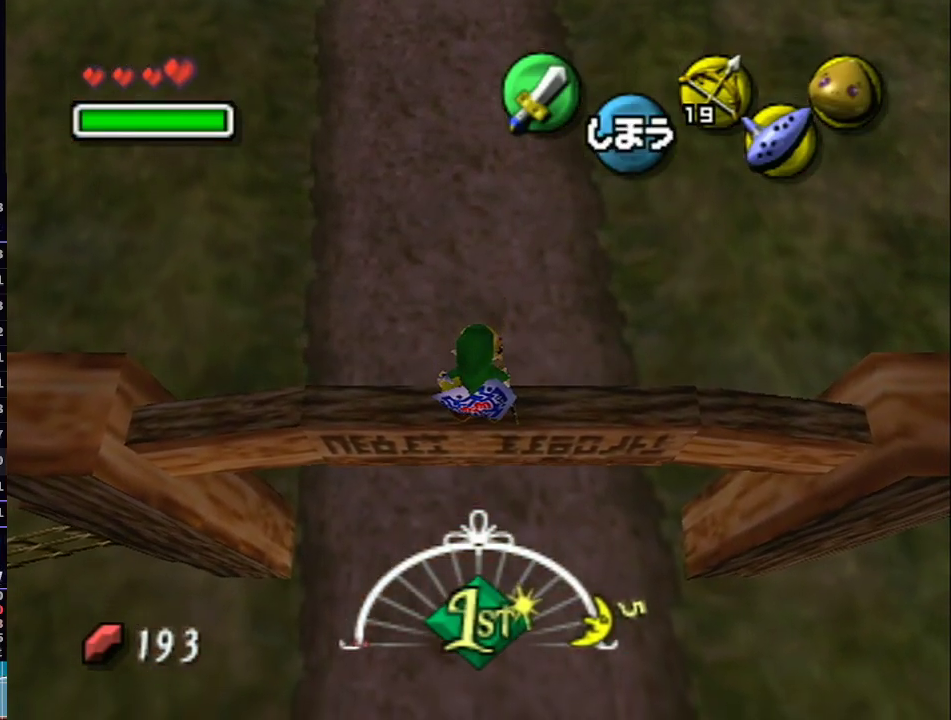
{"buttons": ["L1"], "left_stick": "center", "right_stick": "center", "events": []}
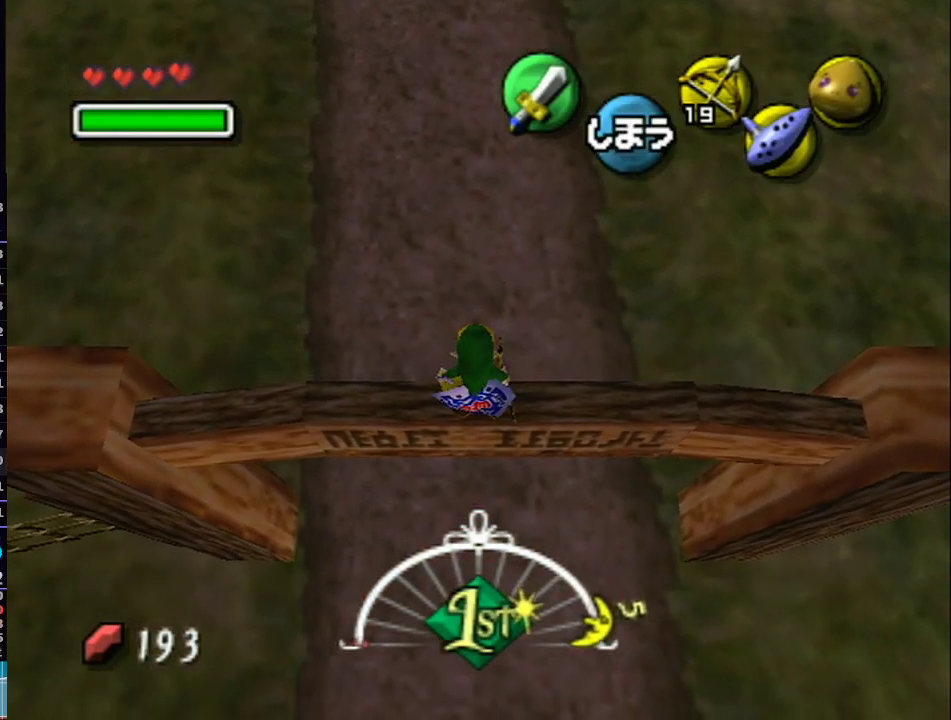
{"buttons": ["L1"], "left_stick": "center", "right_stick": "center", "events": []}
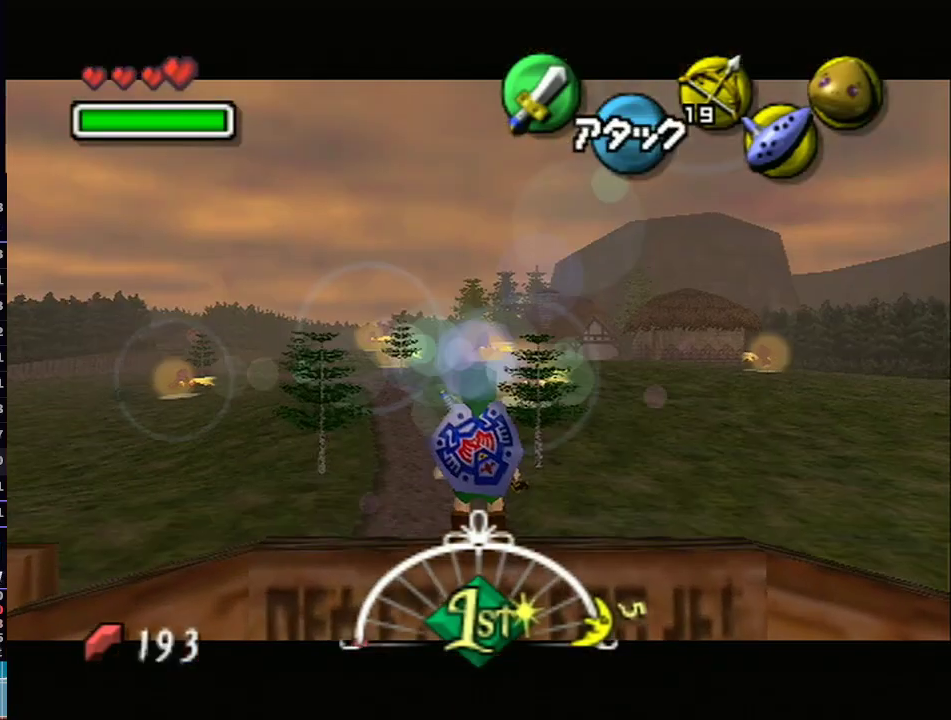
{"buttons": ["L1"], "left_stick": "center", "right_stick": "center", "events": []}
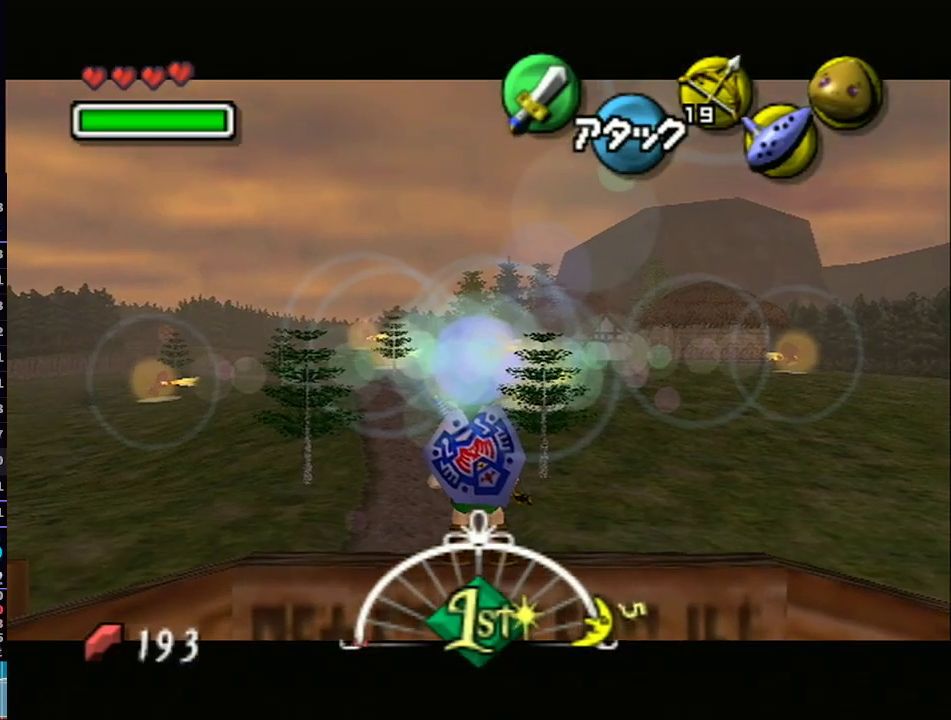
{"buttons": ["L1"], "left_stick": "center", "right_stick": "center", "events": []}
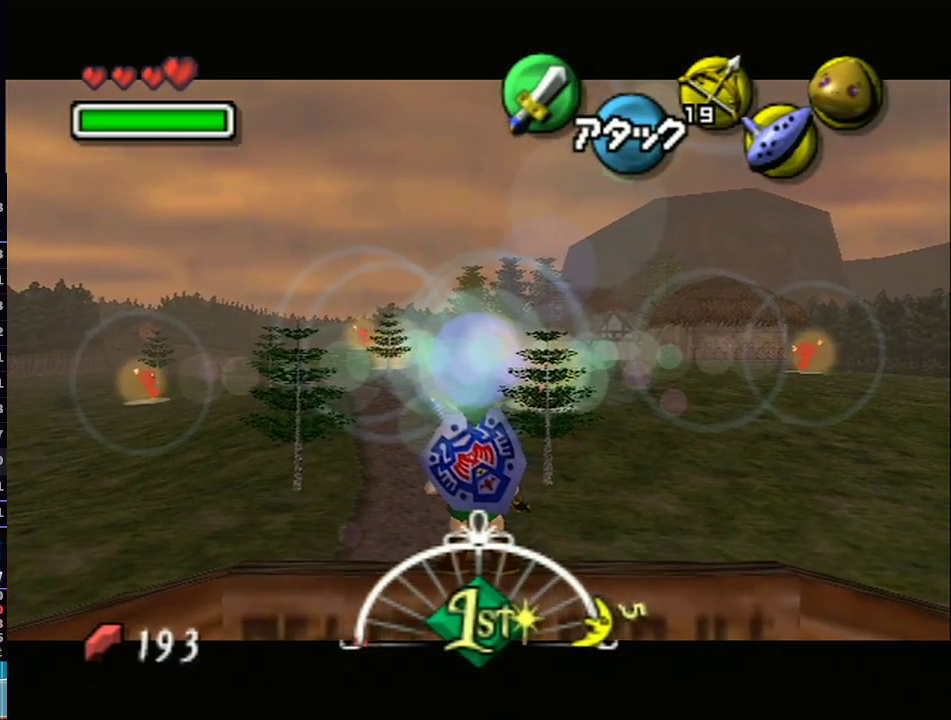
{"buttons": ["L1"], "left_stick": "center", "right_stick": "center", "events": []}
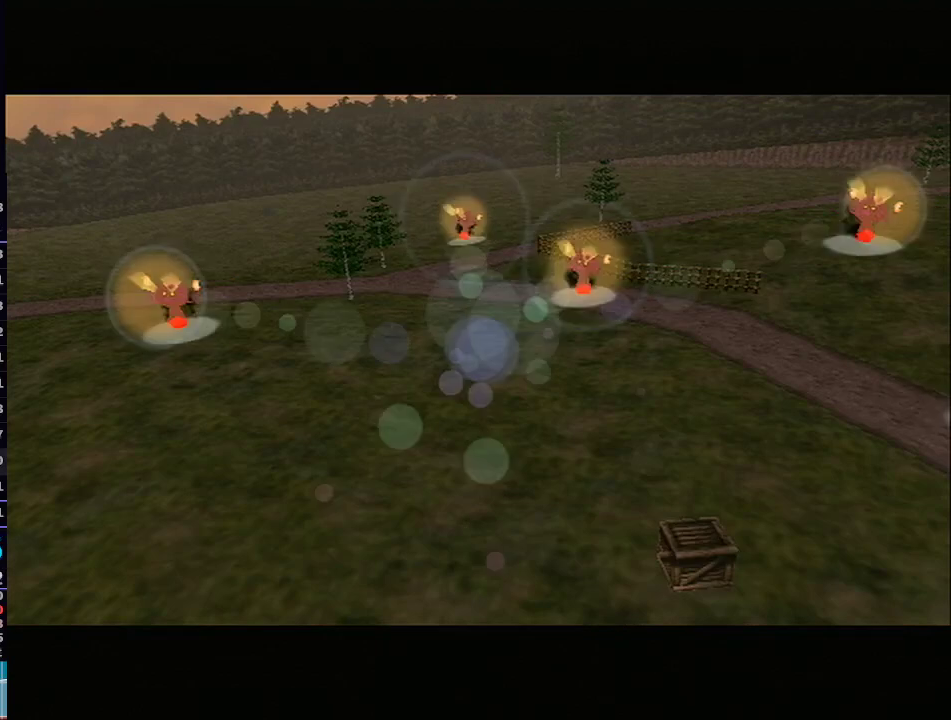
{"buttons": [], "left_stick": "center", "right_stick": "center", "events": [[250, "L1", "up"]]}